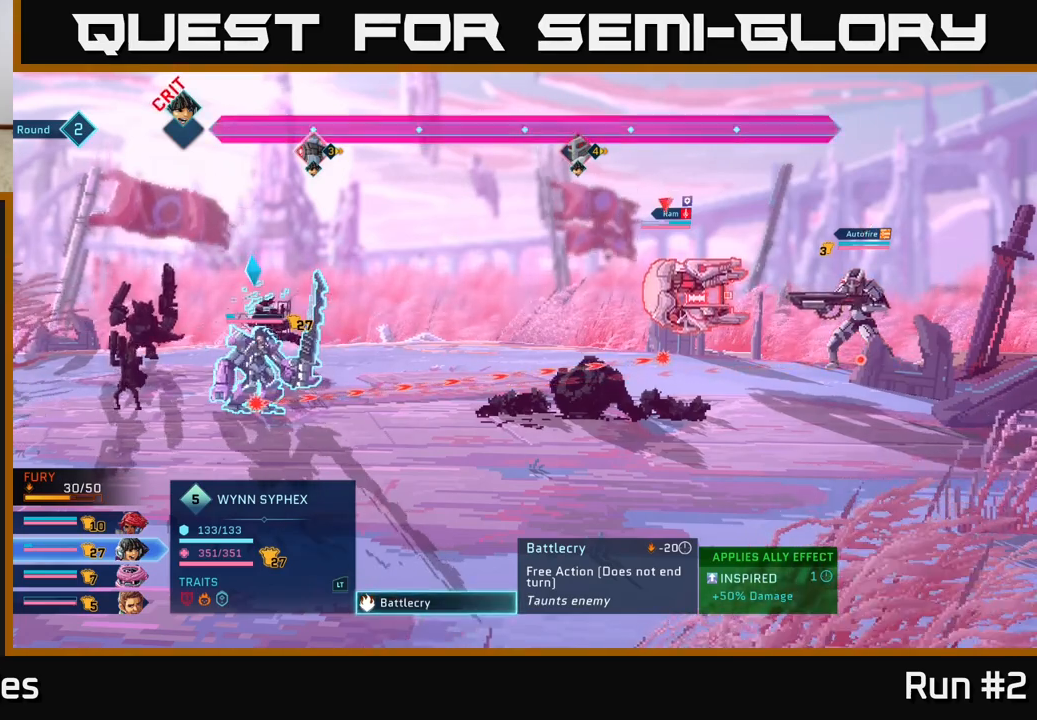
Gameplay with a controller (Xbox layout); each line is a JSON object with the inputs held at the frame after it. "events" lists button and stick changes between this image and that frame as [ms after this image, input, new state], when the widget could be followed in between.
{"buttons": [], "left_stick": "center", "right_stick": "center", "events": [[117, "A", "down"], [333, "A", "up"]]}
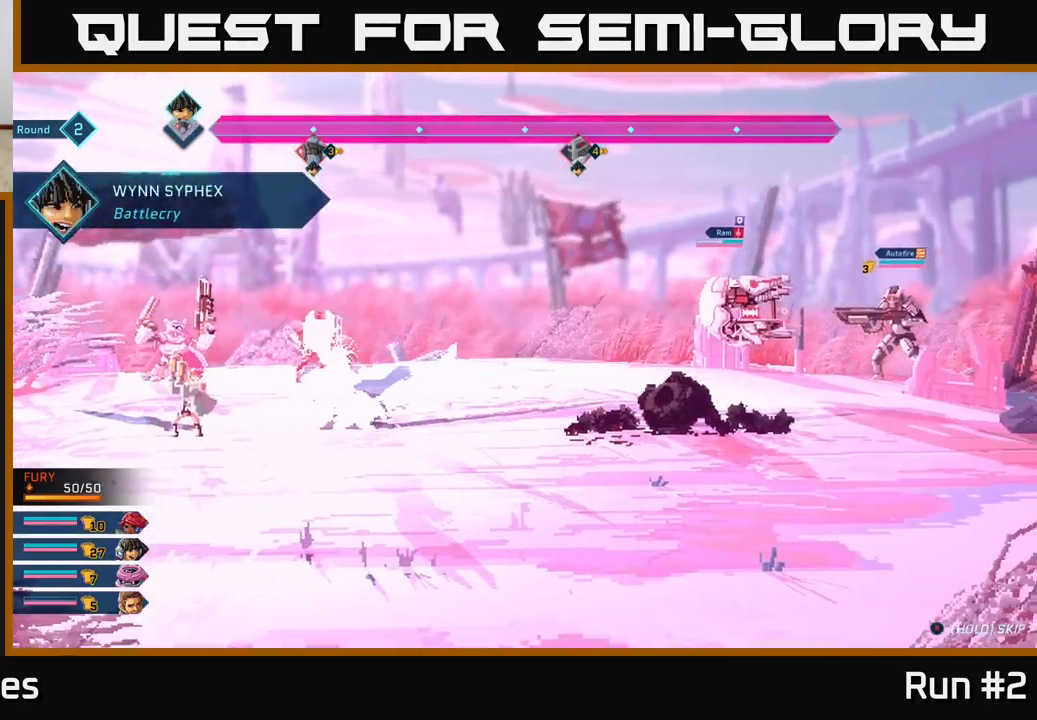
{"buttons": [], "left_stick": "center", "right_stick": "center", "events": []}
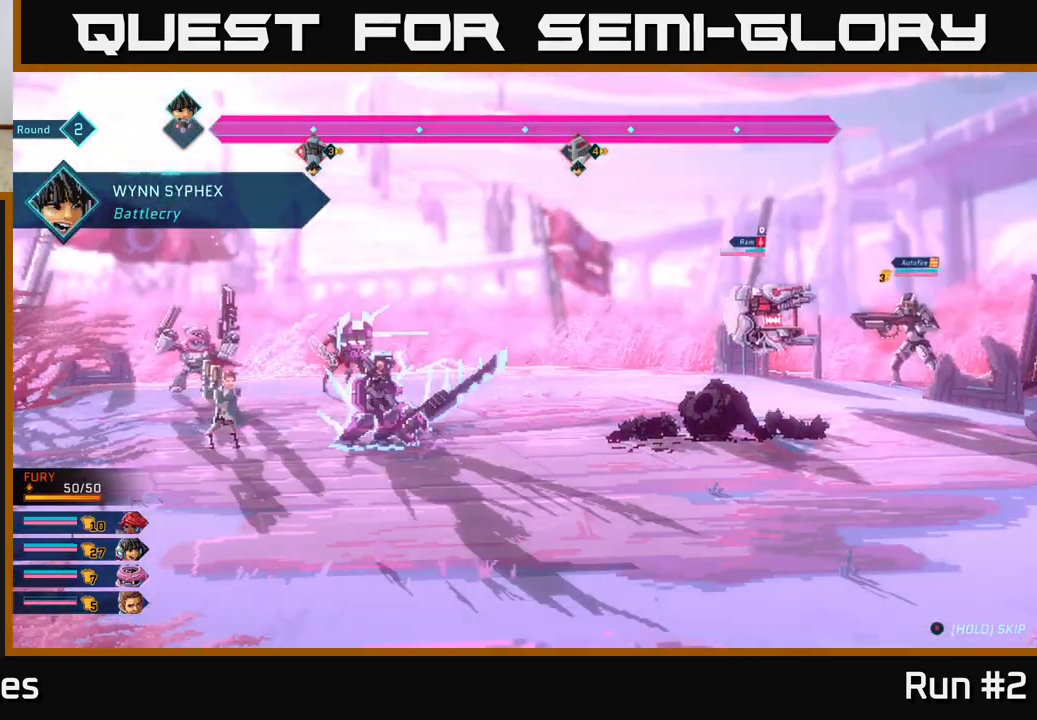
{"buttons": [], "left_stick": "center", "right_stick": "center", "events": []}
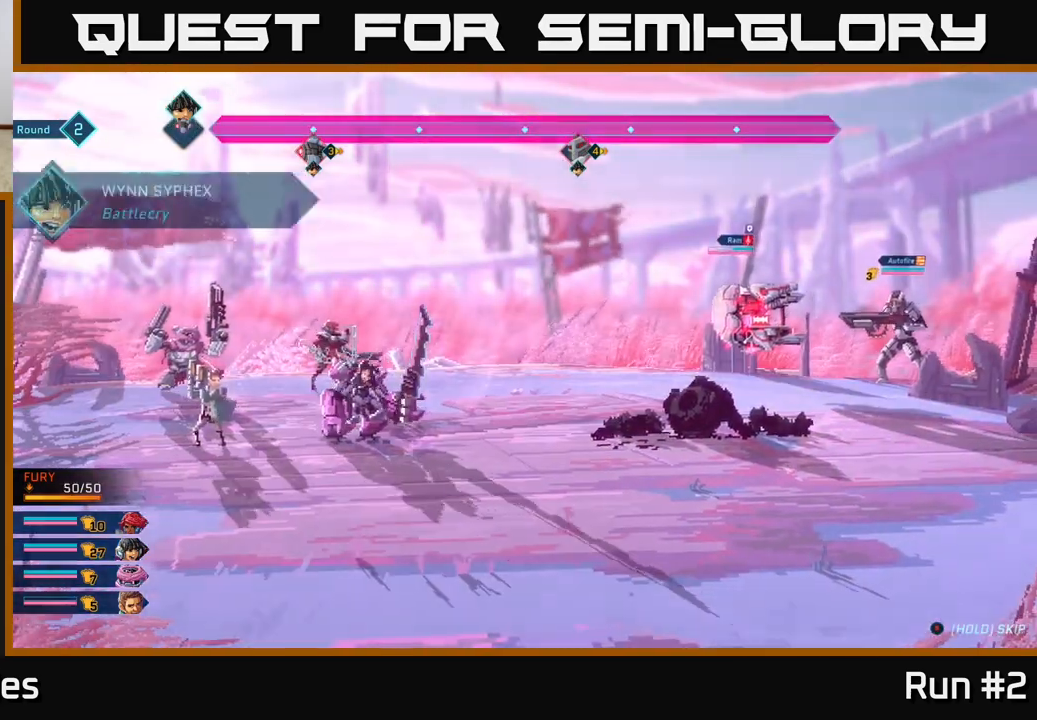
{"buttons": [], "left_stick": "center", "right_stick": "center", "events": []}
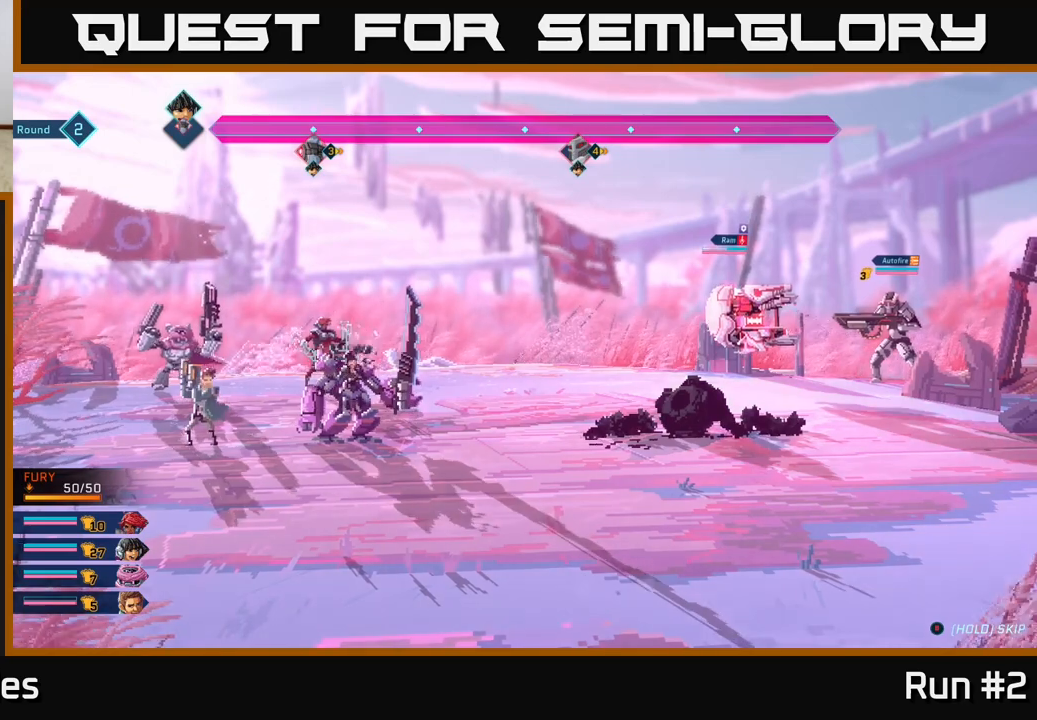
{"buttons": [], "left_stick": "center", "right_stick": "center", "events": []}
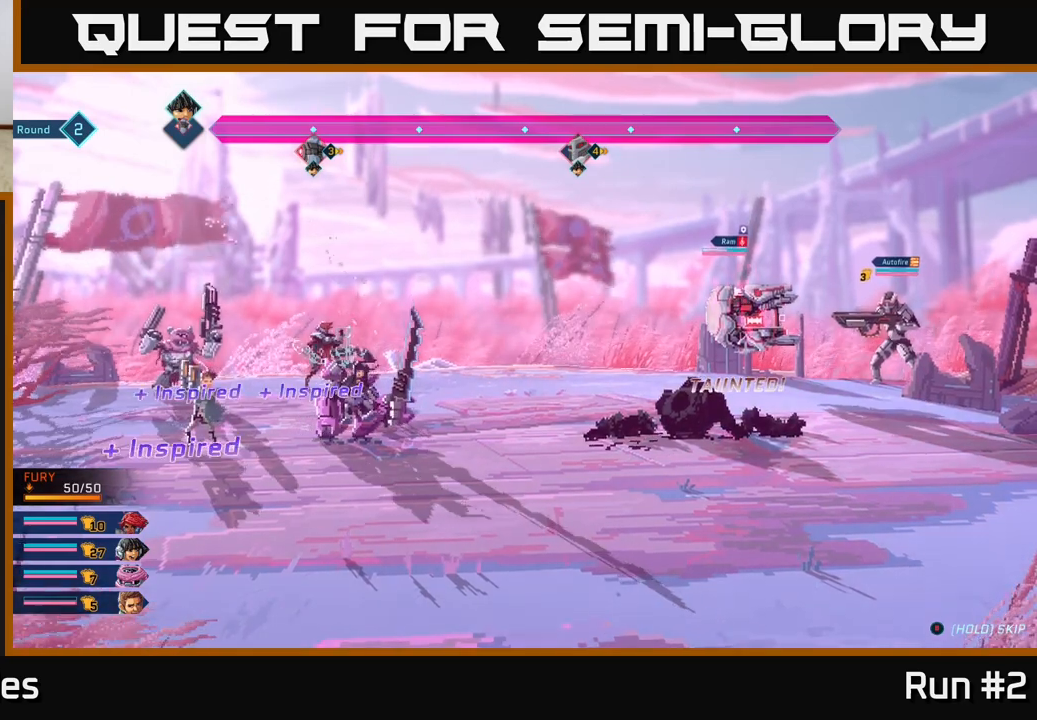
{"buttons": [], "left_stick": "center", "right_stick": "center", "events": []}
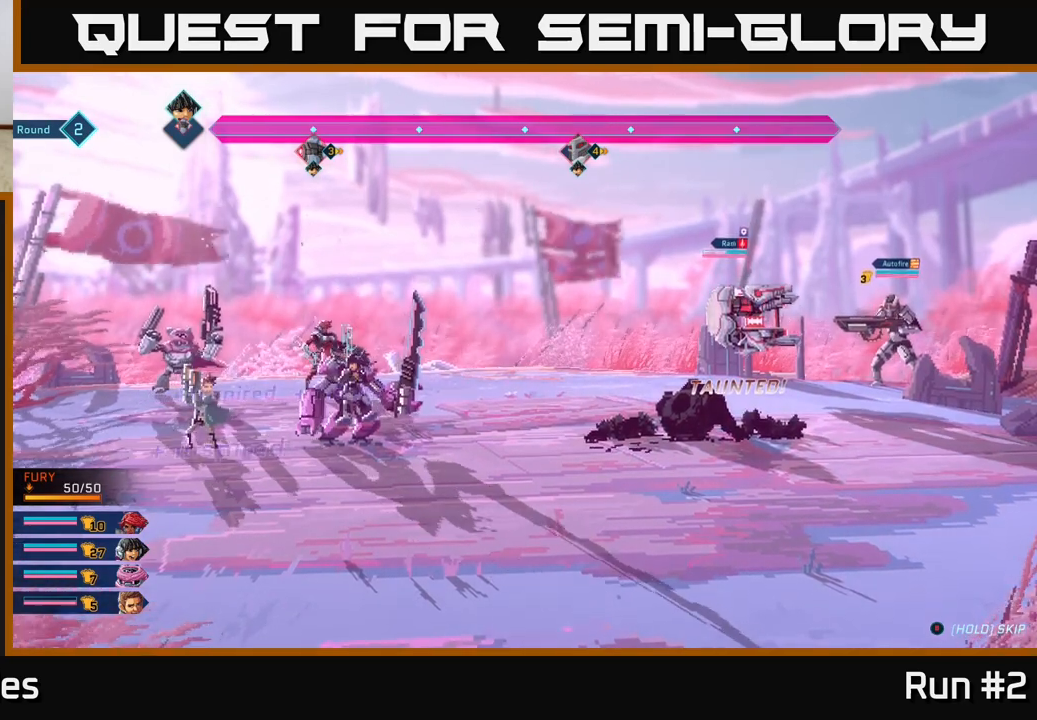
{"buttons": [], "left_stick": "center", "right_stick": "center", "events": []}
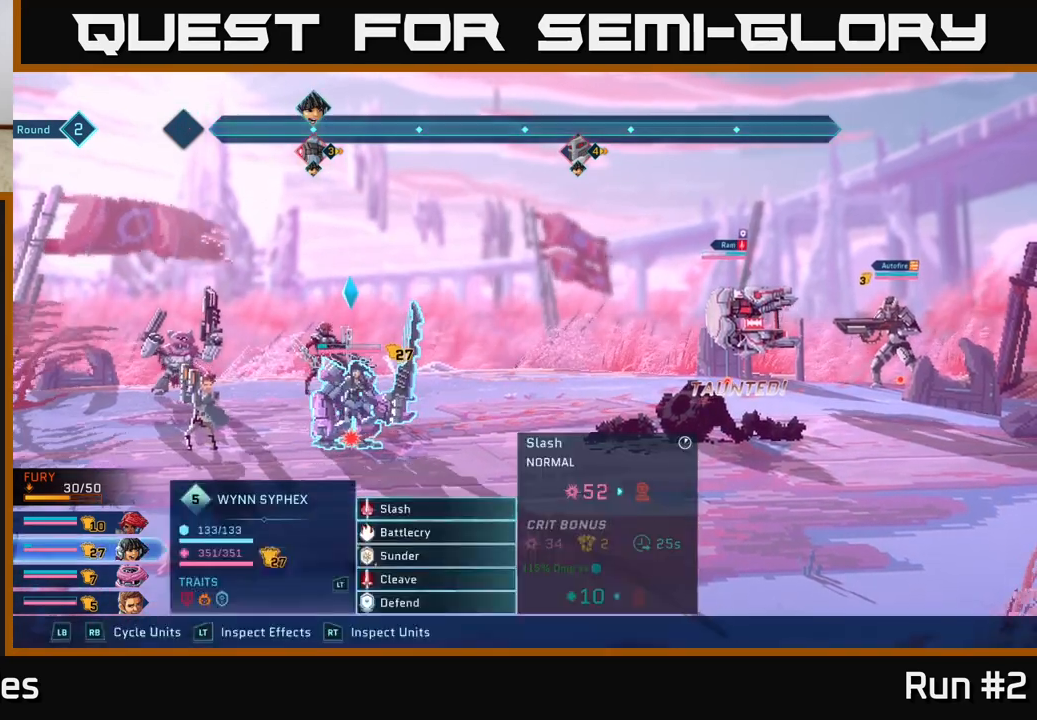
{"buttons": [], "left_stick": "center", "right_stick": "center", "events": []}
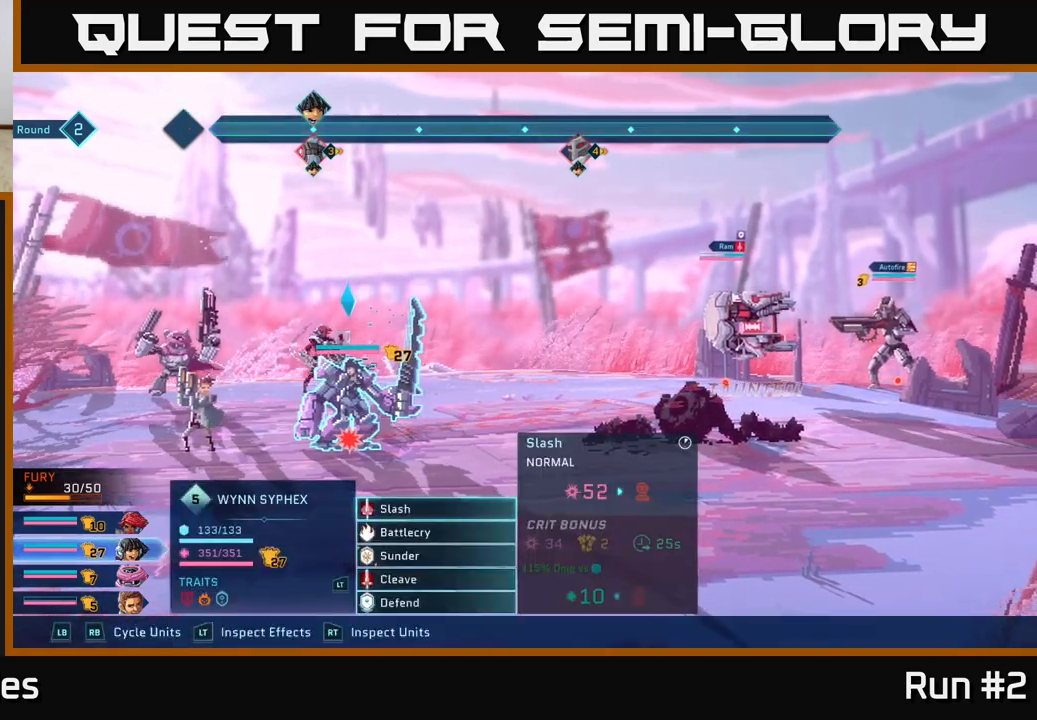
{"buttons": [], "left_stick": "center", "right_stick": "center", "events": []}
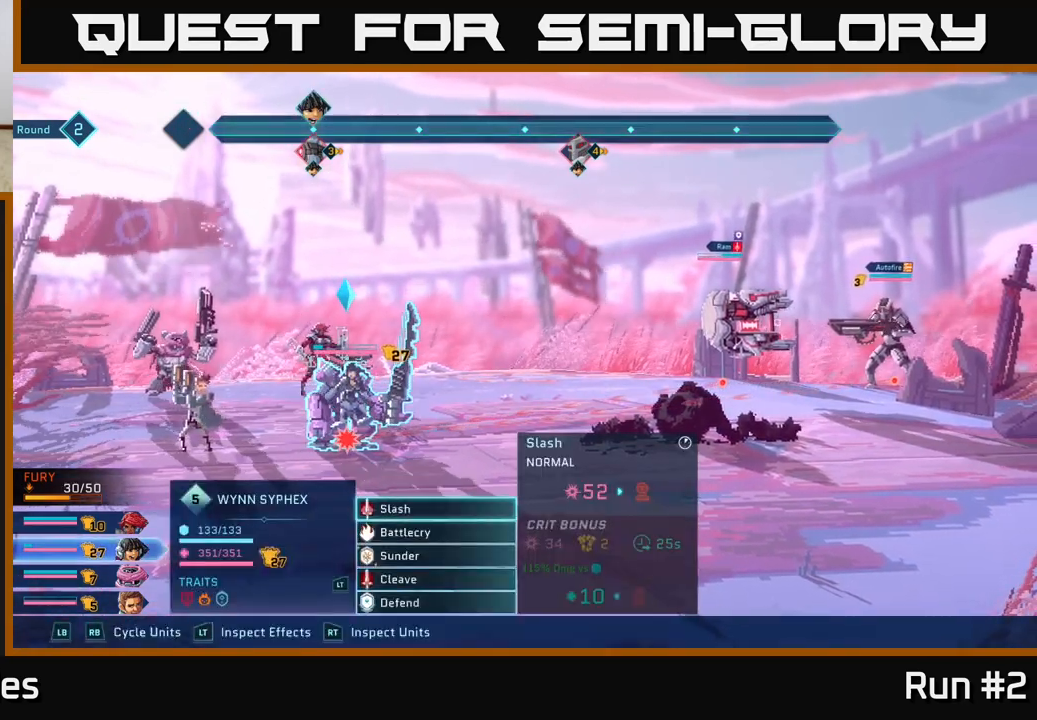
{"buttons": [], "left_stick": "center", "right_stick": "center", "events": [[167, "left_stick", "down"], [383, "left_stick", "center"]]}
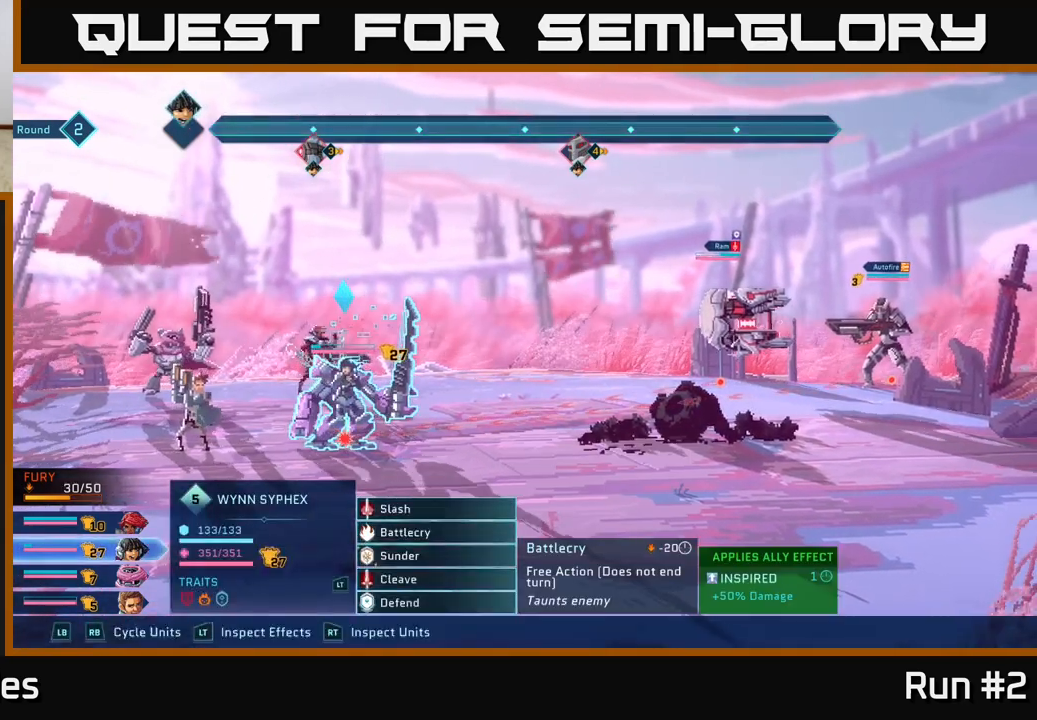
{"buttons": ["R1"], "left_stick": "center", "right_stick": "center", "events": [[33, "left_stick", "up"], [233, "left_stick", "center"], [350, "R1", "down"]]}
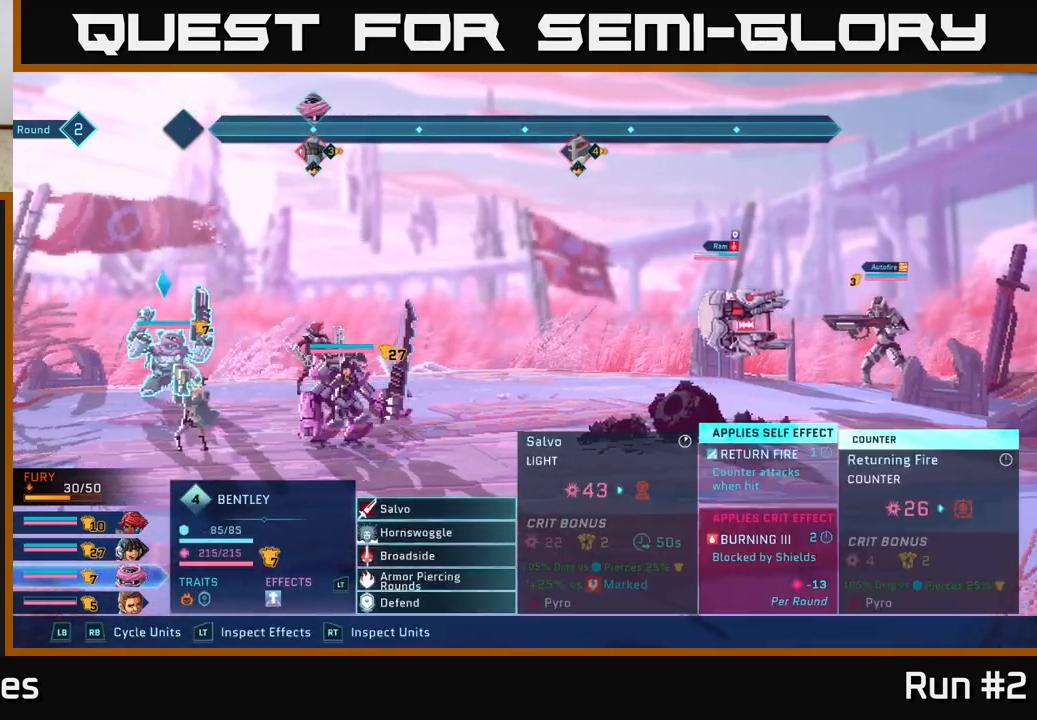
{"buttons": [], "left_stick": "center", "right_stick": "center", "events": [[17, "R1", "up"], [283, "left_stick", "down"], [483, "left_stick", "center"]]}
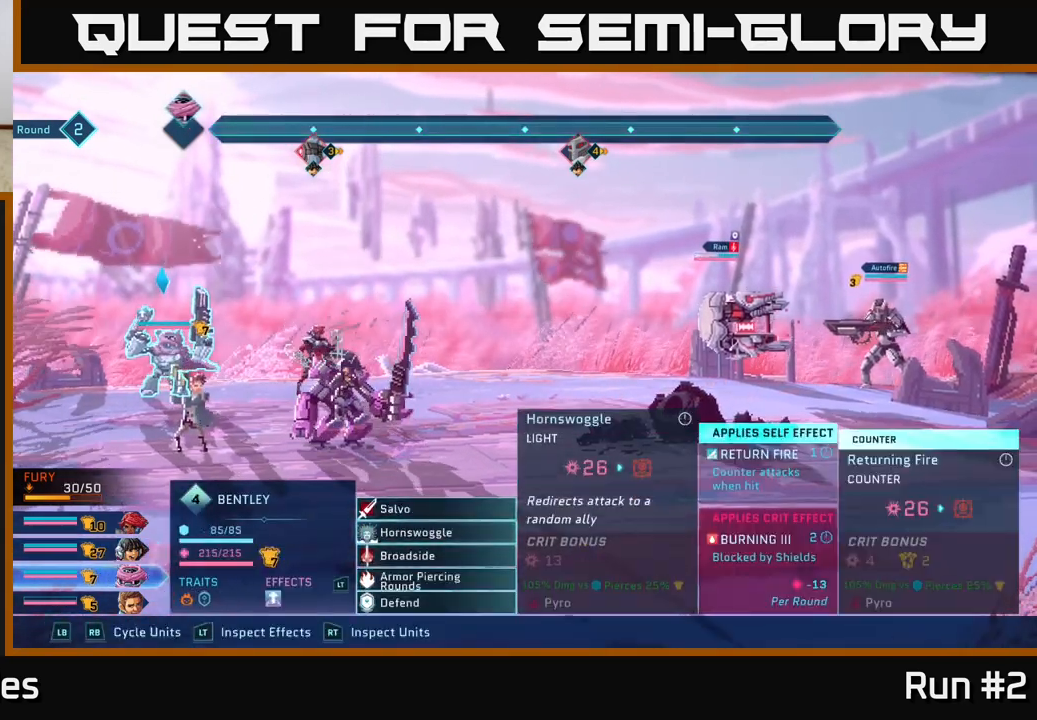
{"buttons": ["R1"], "left_stick": "down", "right_stick": "center", "events": [[383, "left_stick", "down"], [433, "R1", "down"]]}
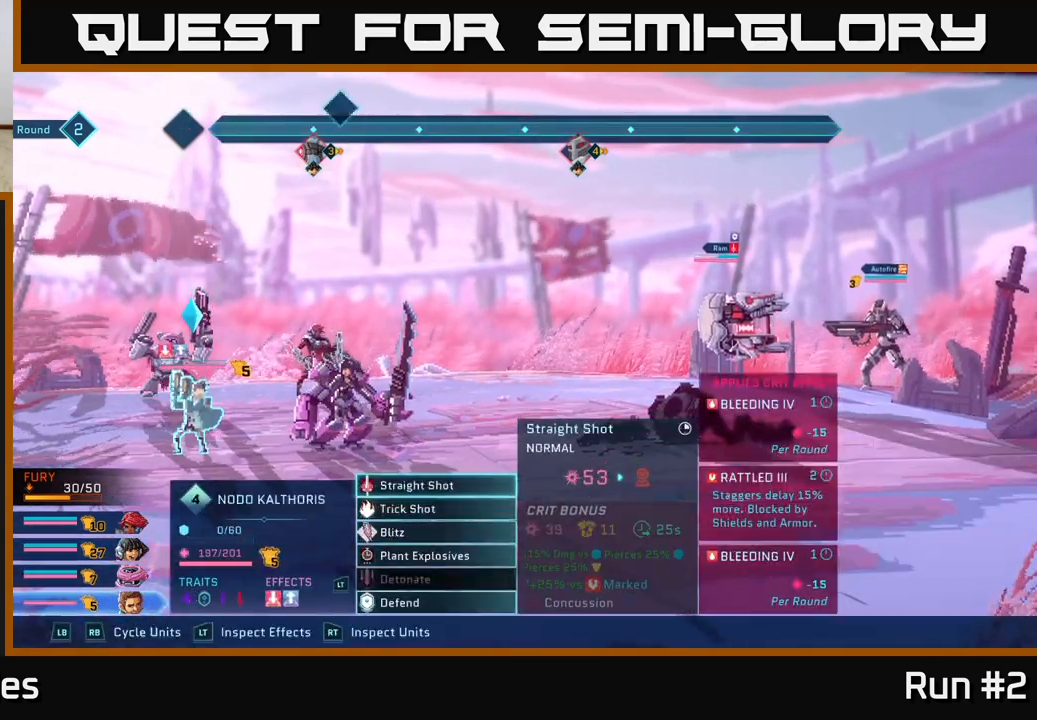
{"buttons": [], "left_stick": "down", "right_stick": "center", "events": [[50, "R1", "up"], [100, "left_stick", "center"], [367, "left_stick", "down"]]}
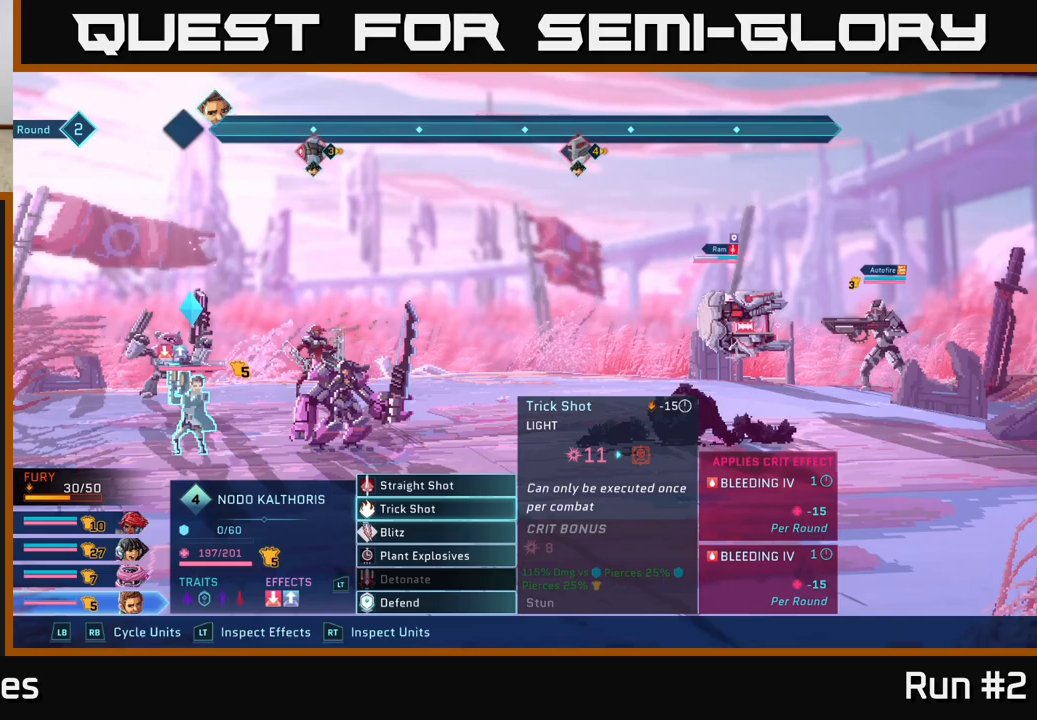
{"buttons": ["A"], "left_stick": "center", "right_stick": "center", "events": [[50, "left_stick", "center"], [150, "left_stick", "down"], [300, "left_stick", "center"], [483, "A", "down"]]}
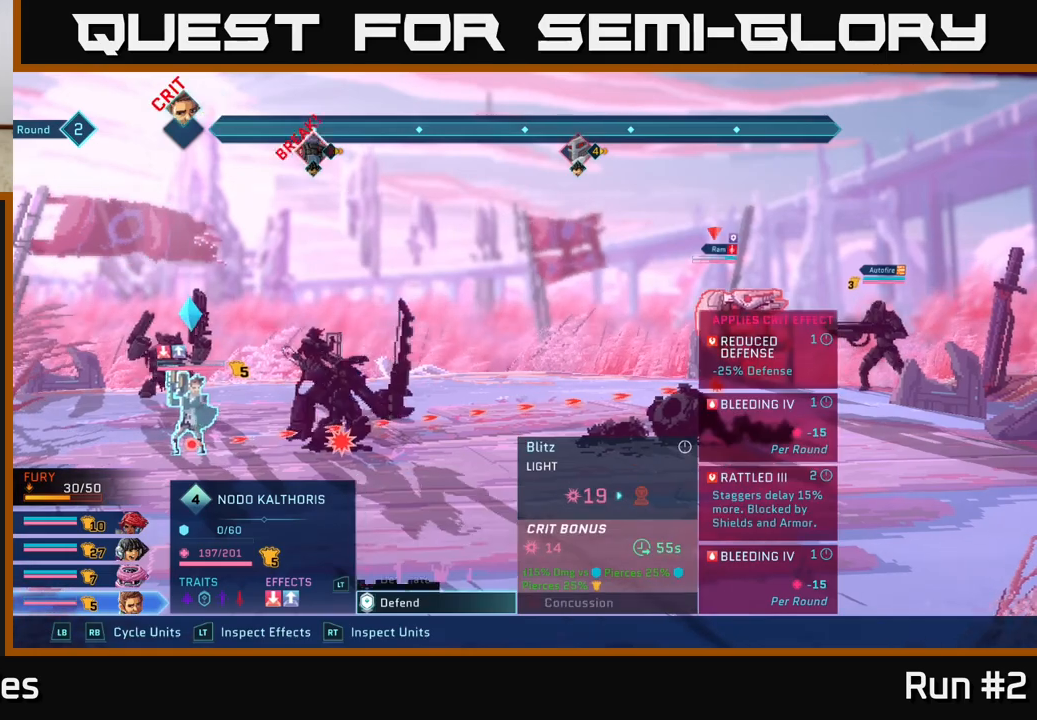
{"buttons": [], "left_stick": "down", "right_stick": "center", "events": [[133, "A", "up"], [367, "left_stick", "down"]]}
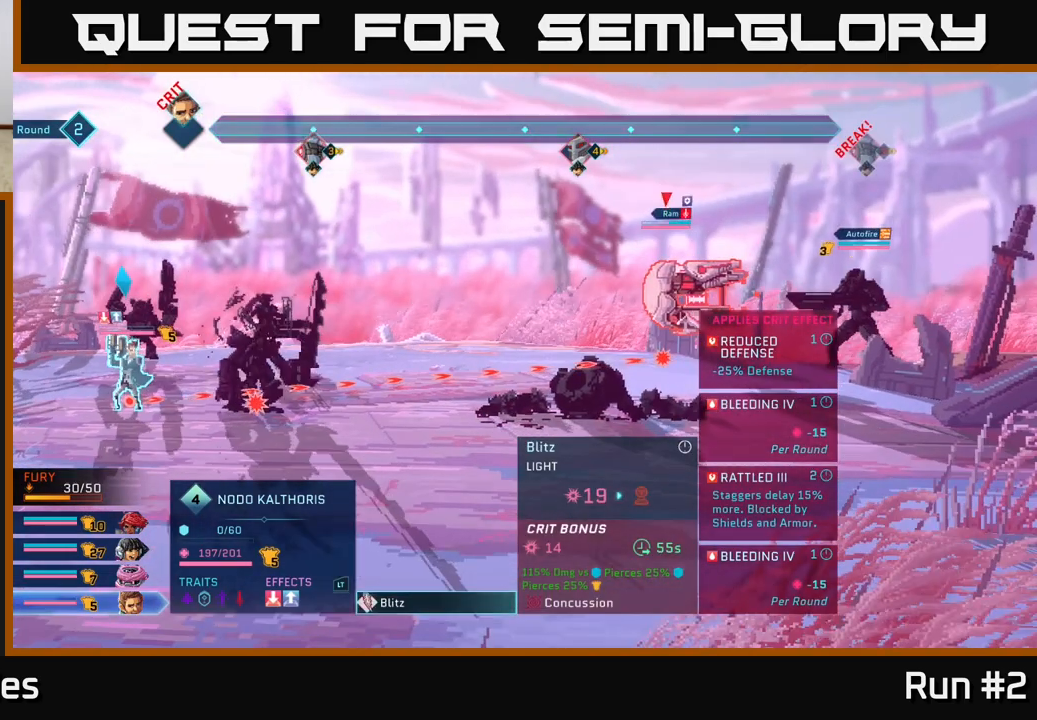
{"buttons": [], "left_stick": "center", "right_stick": "center", "events": [[83, "left_stick", "center"], [217, "left_stick", "up"], [417, "left_stick", "center"]]}
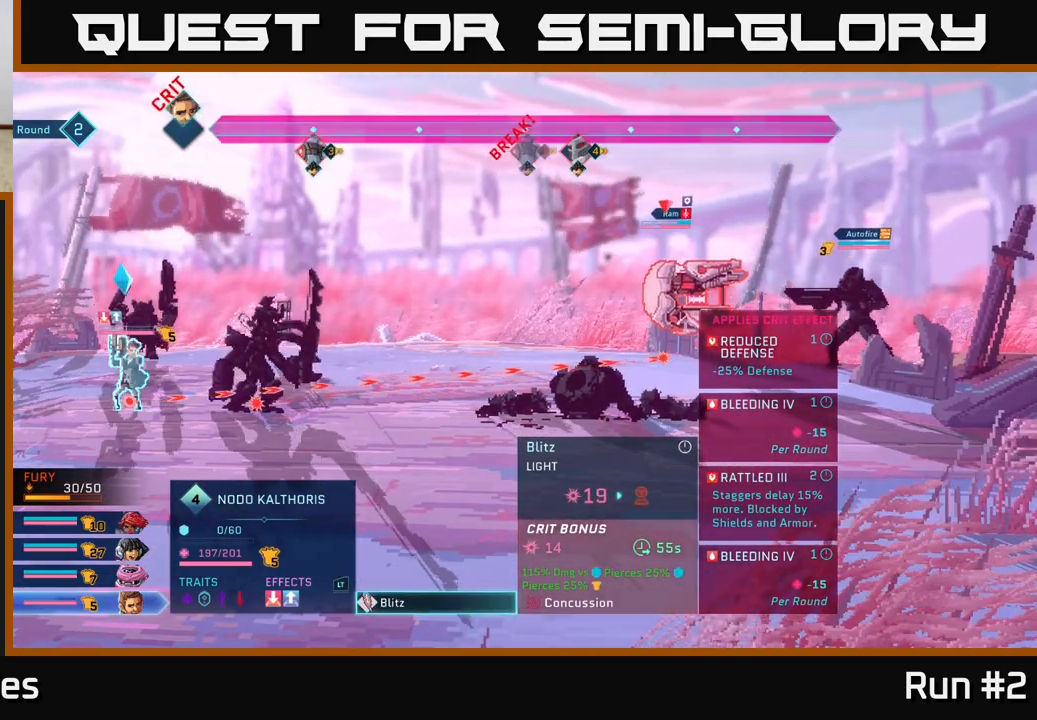
{"buttons": [], "left_stick": "center", "right_stick": "center", "events": []}
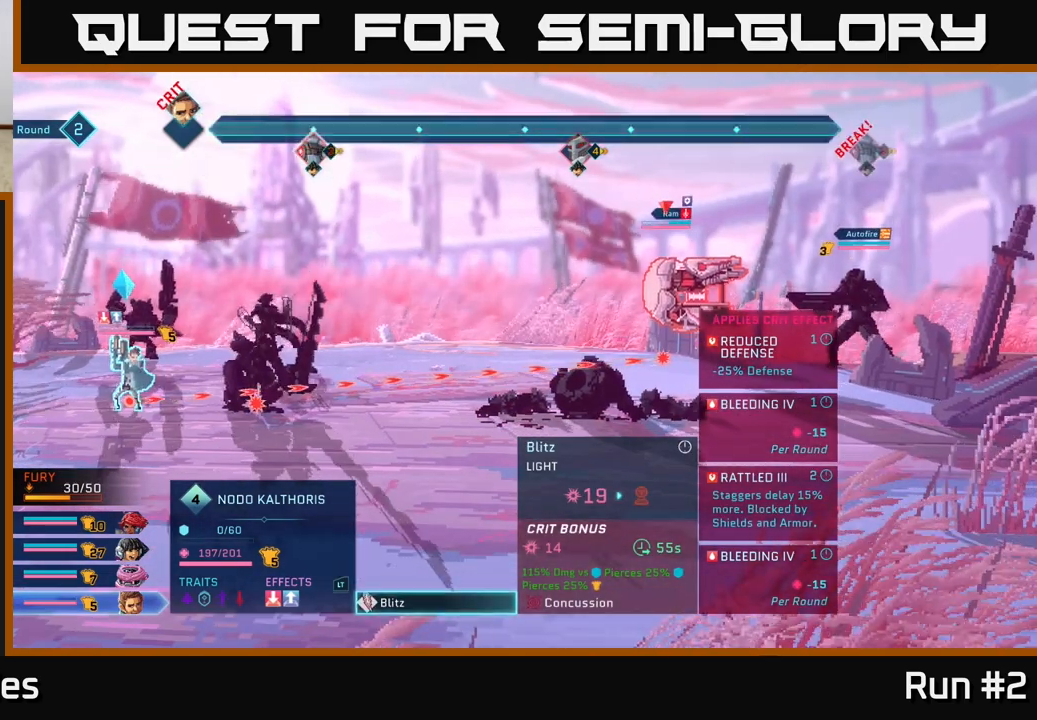
{"buttons": [], "left_stick": "center", "right_stick": "center", "events": []}
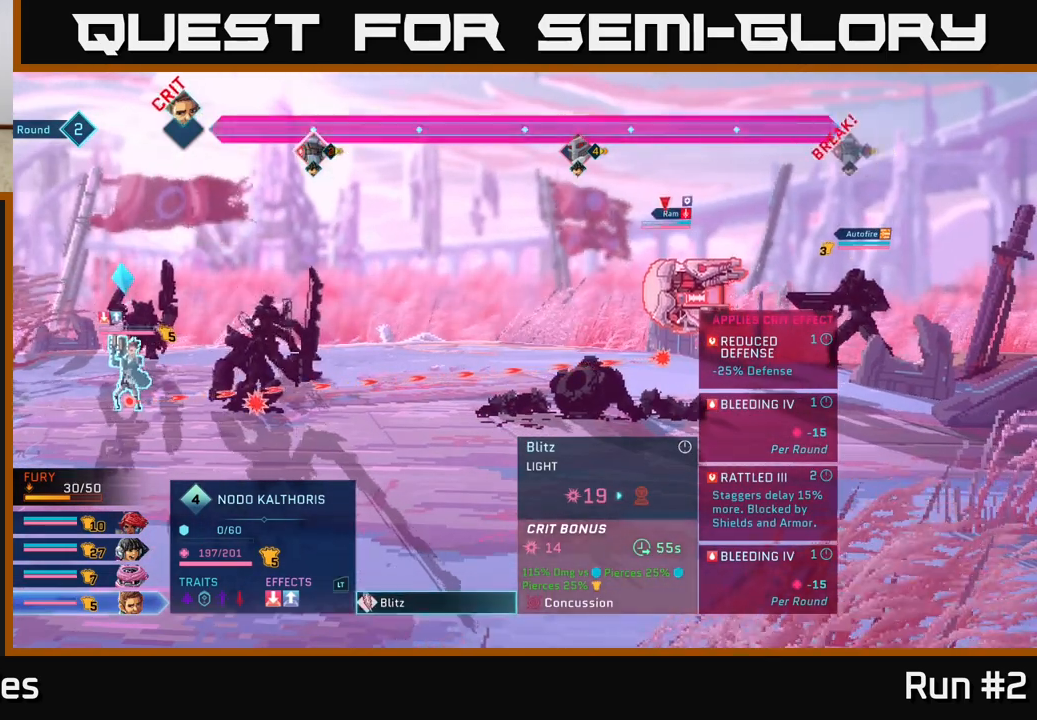
{"buttons": [], "left_stick": "center", "right_stick": "center", "events": []}
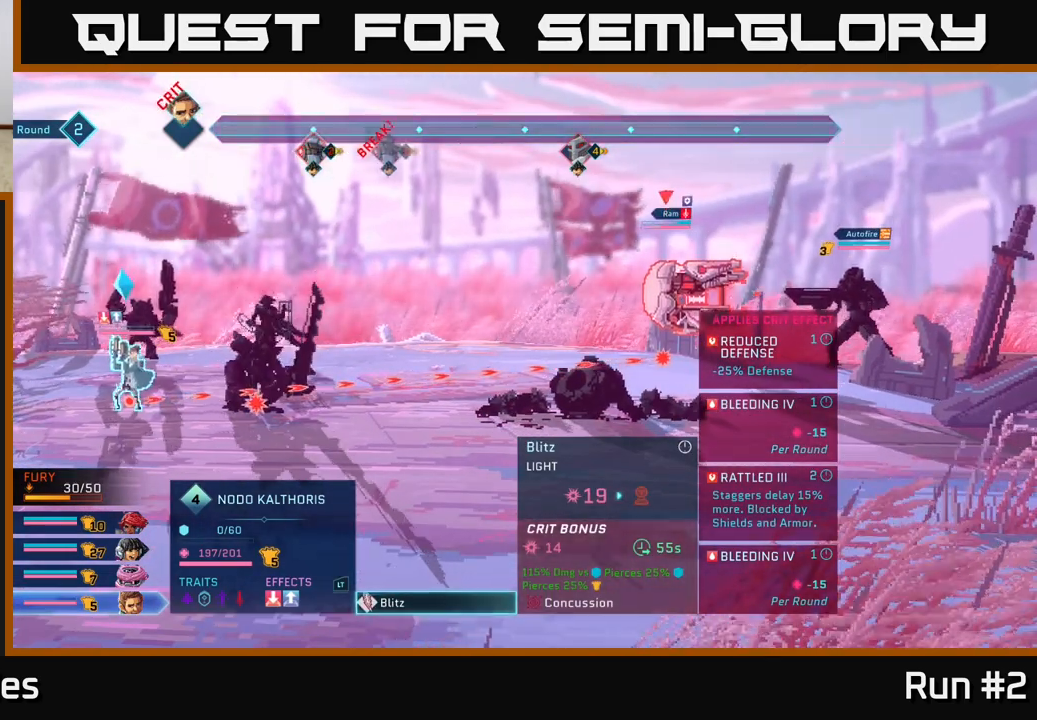
{"buttons": [], "left_stick": "center", "right_stick": "center", "events": []}
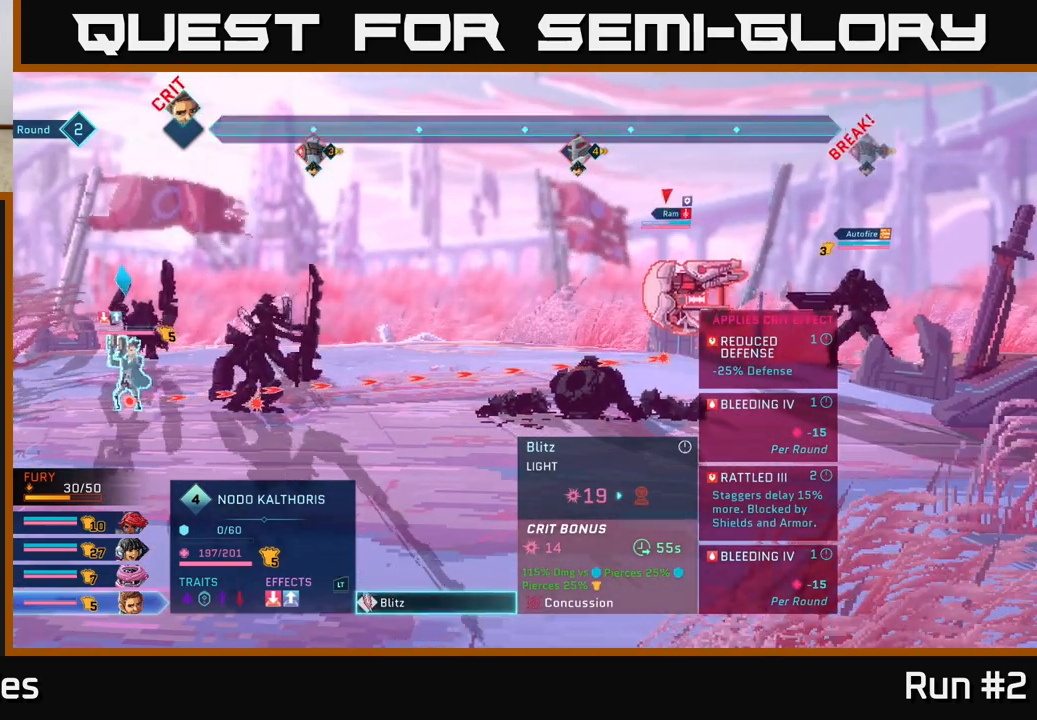
{"buttons": [], "left_stick": "center", "right_stick": "center", "events": []}
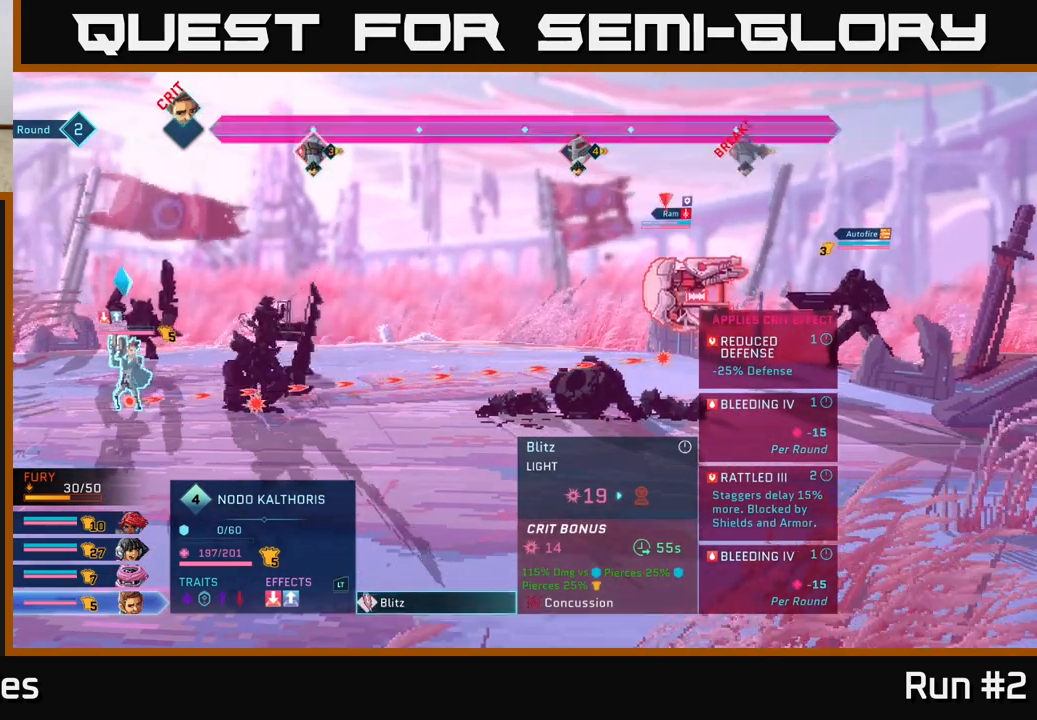
{"buttons": [], "left_stick": "center", "right_stick": "center", "events": []}
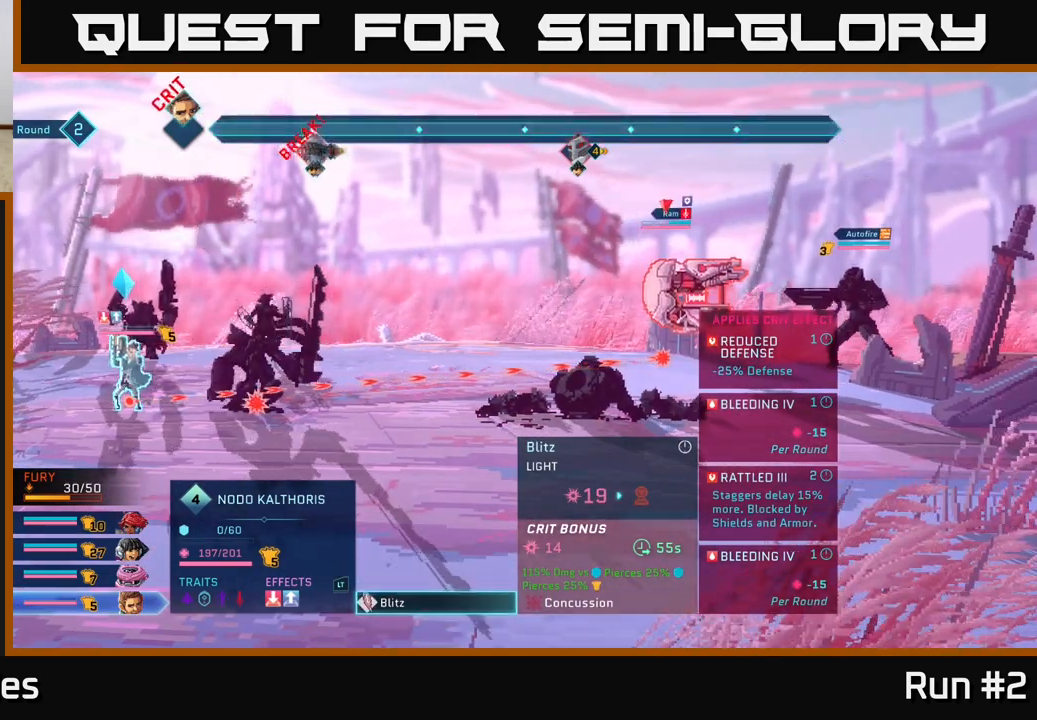
{"buttons": [], "left_stick": "center", "right_stick": "center", "events": [[33, "A", "down"], [217, "A", "up"]]}